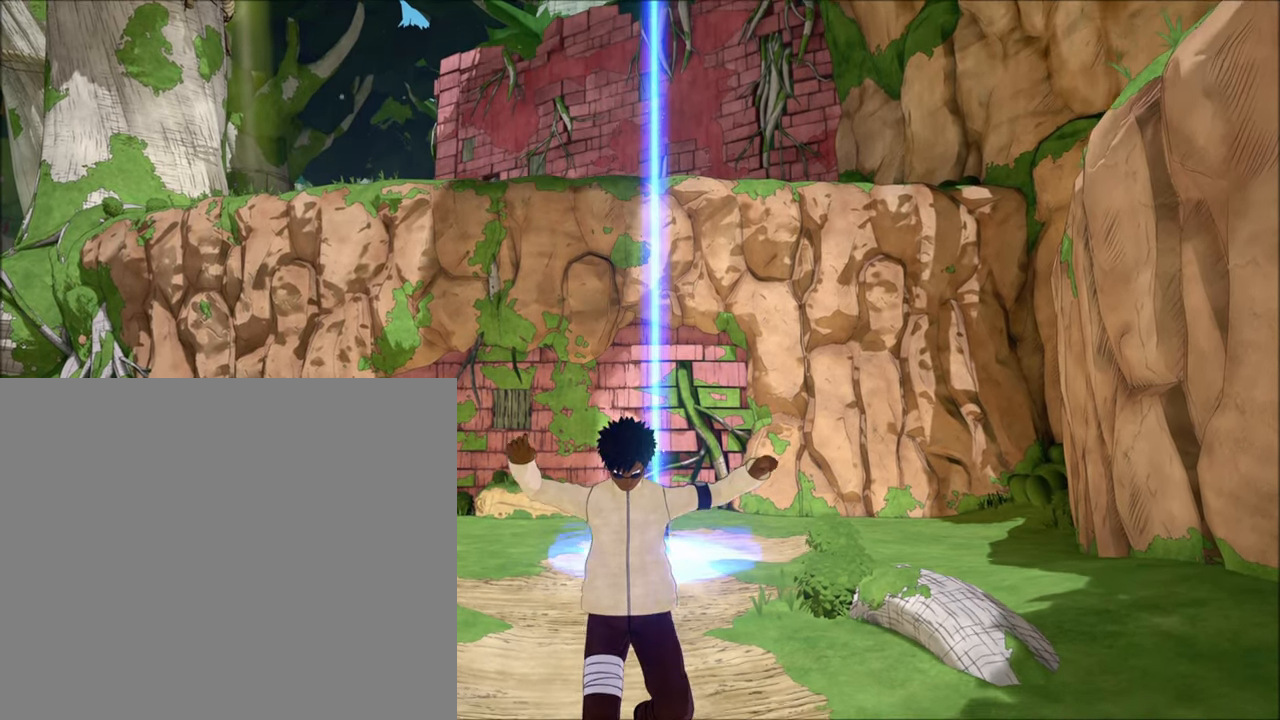
Gameplay with a controller (PlayStation layout); each line is a JSON object with the inputs held at the frame after it. "events" lists button and stick changes between this image and that frame as [ms after this image, input, new state], when the widget could be followed in between.
{"buttons": ["CROSS", "L1"], "left_stick": "center", "right_stick": "center", "events": [[317, "CROSS", "down"], [317, "L1", "down"]]}
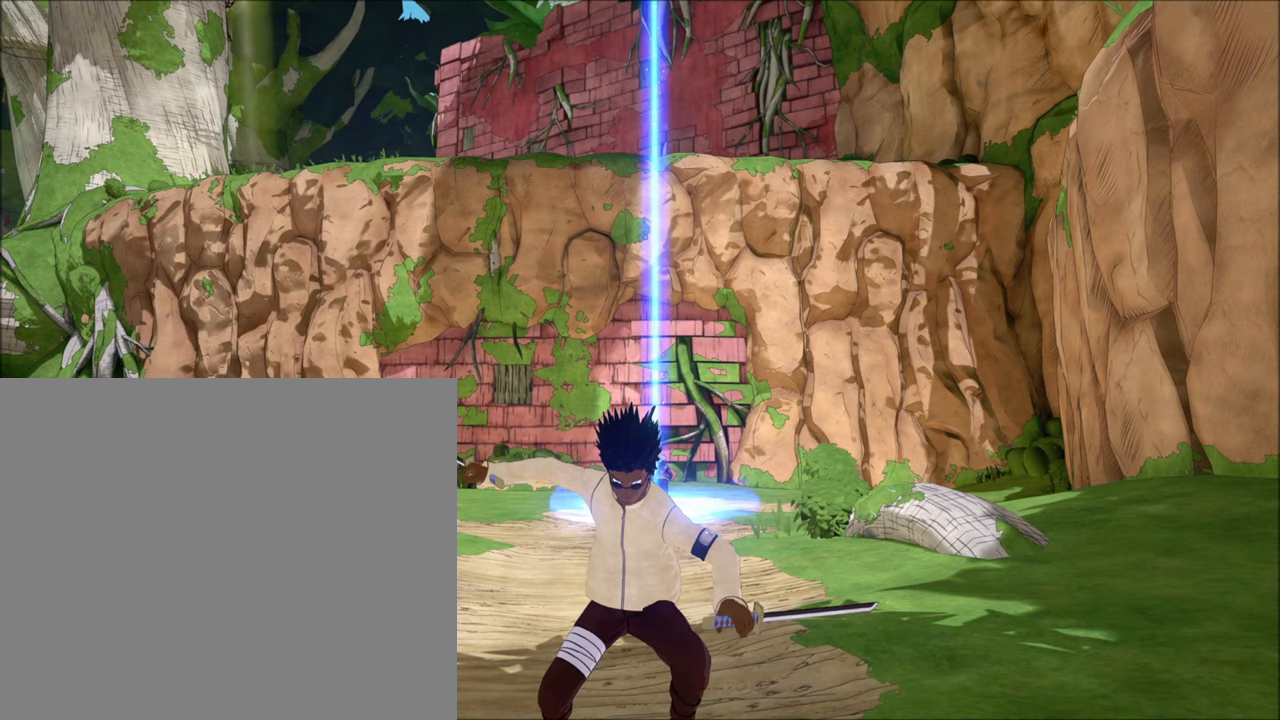
{"buttons": [], "left_stick": "center", "right_stick": "center", "events": [[350, "CROSS", "up"], [350, "L1", "up"]]}
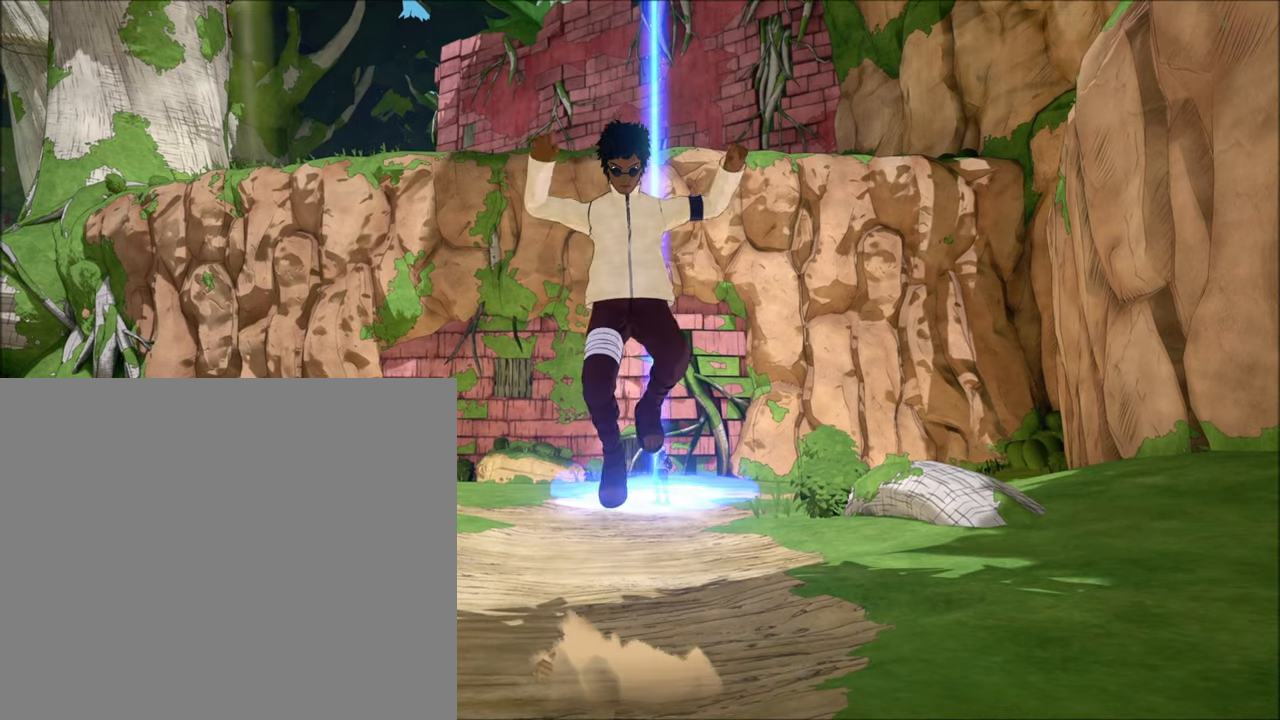
{"buttons": [], "left_stick": "center", "right_stick": "center", "events": []}
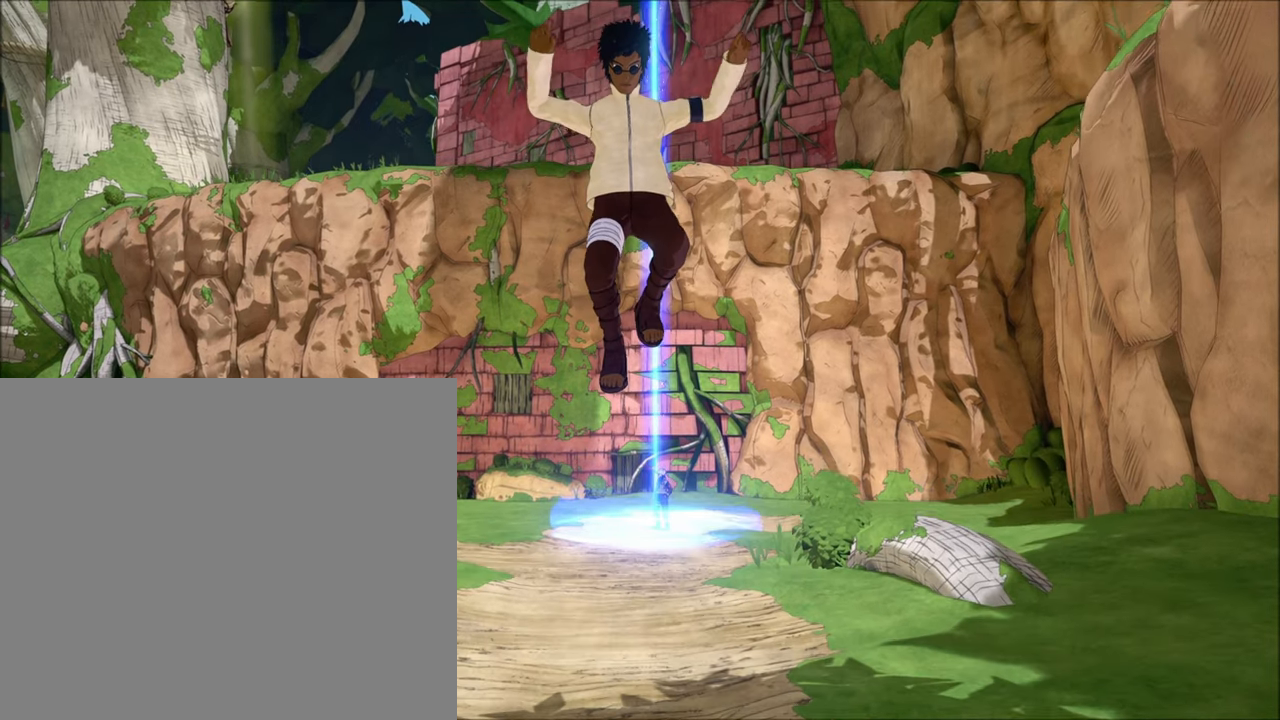
{"buttons": [], "left_stick": "center", "right_stick": "center", "events": []}
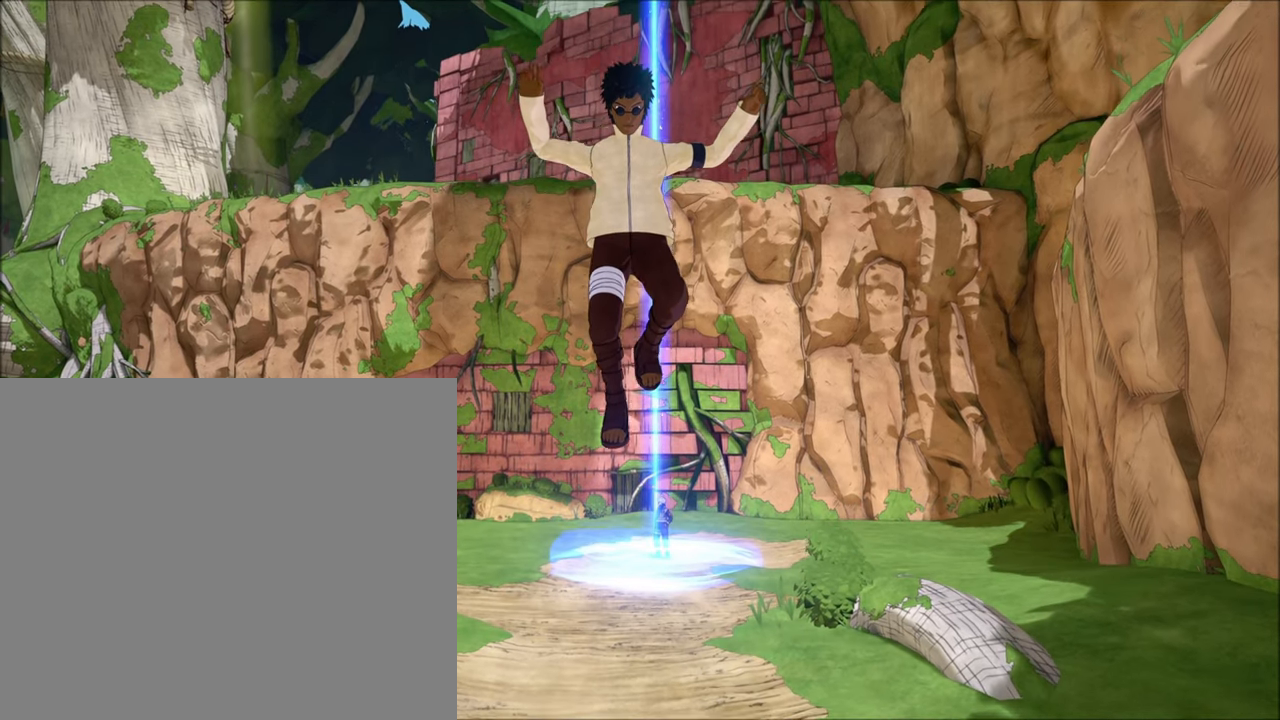
{"buttons": [], "left_stick": "center", "right_stick": "center", "events": []}
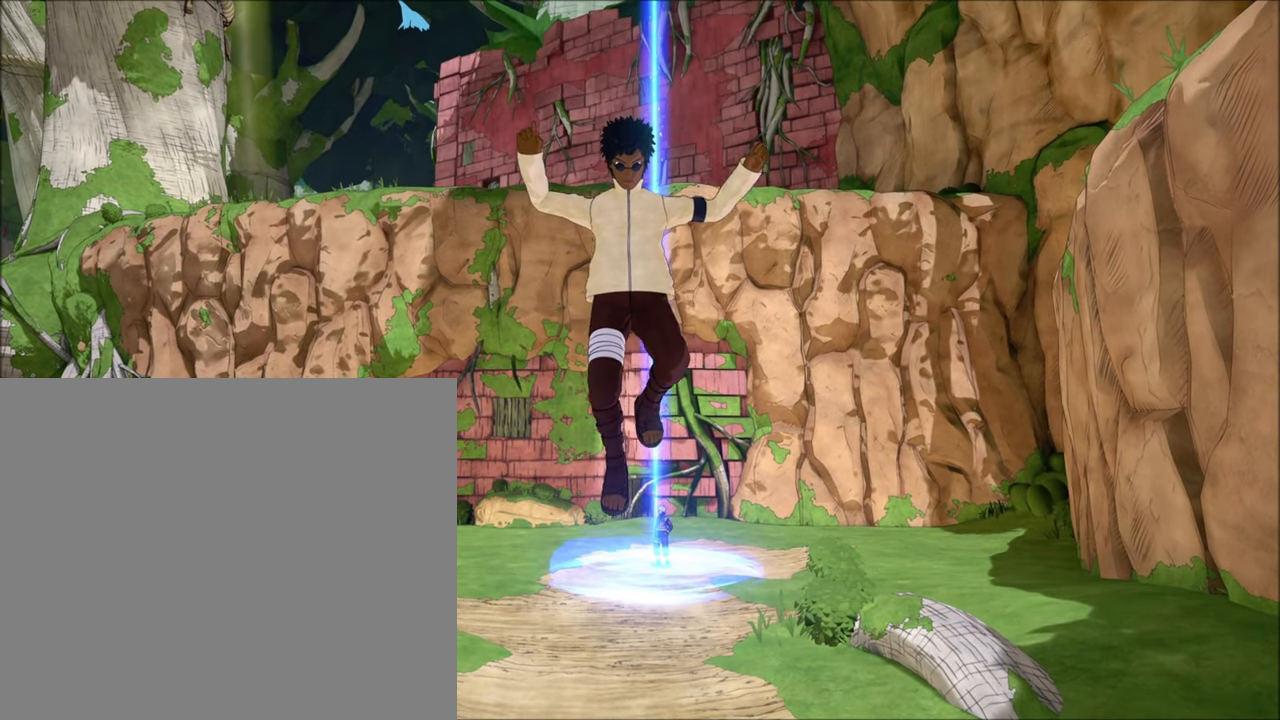
{"buttons": [], "left_stick": "center", "right_stick": "center", "events": []}
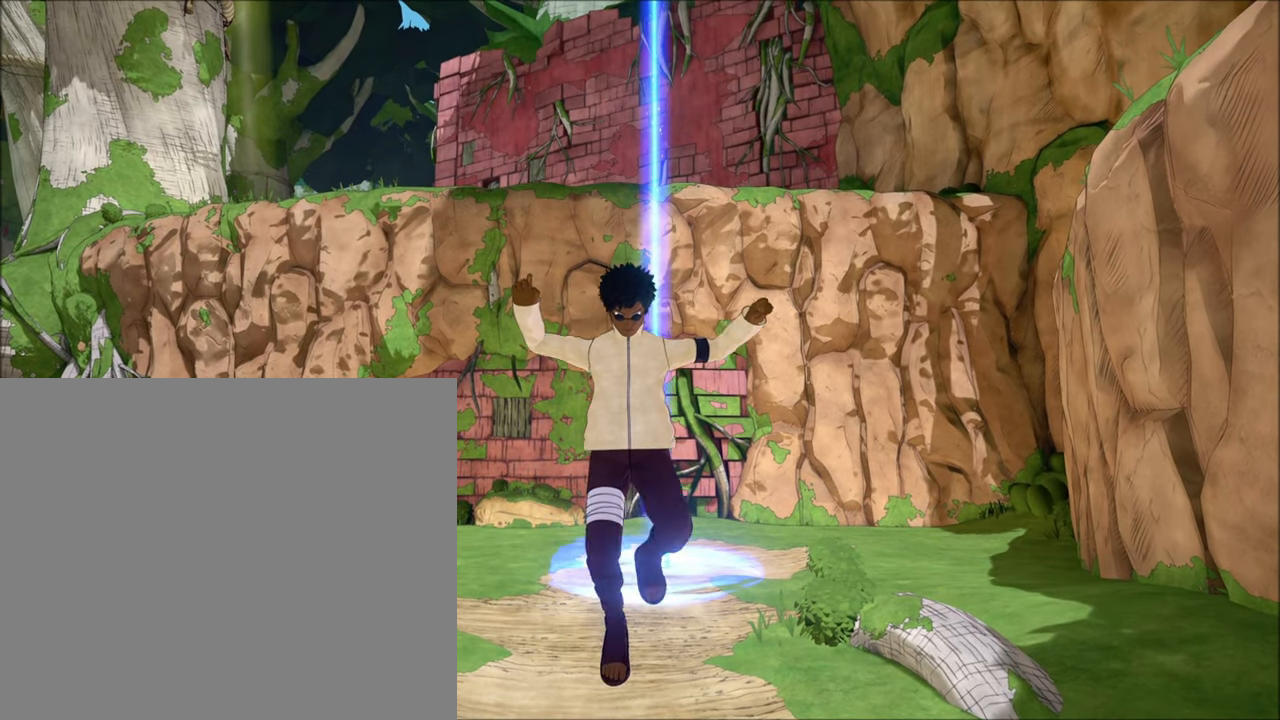
{"buttons": [], "left_stick": "center", "right_stick": "center", "events": []}
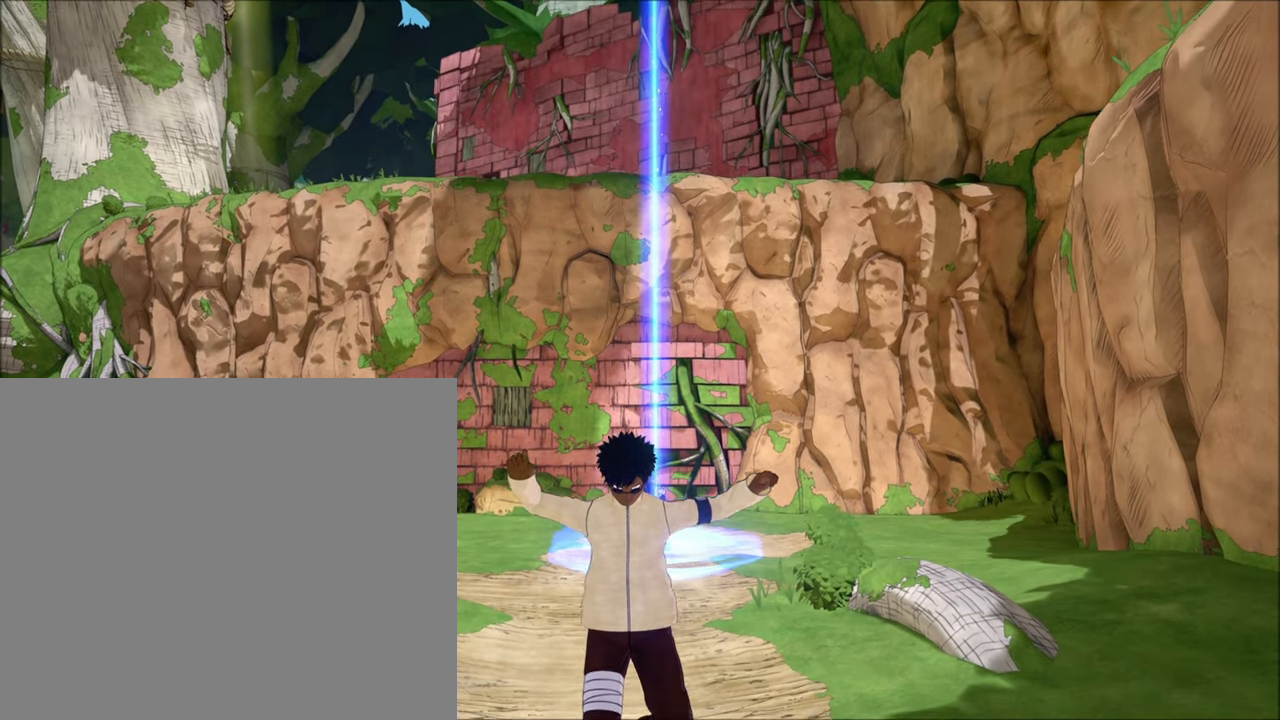
{"buttons": ["CROSS", "L1"], "left_stick": "center", "right_stick": "center", "events": [[183, "L1", "down"], [450, "CROSS", "down"]]}
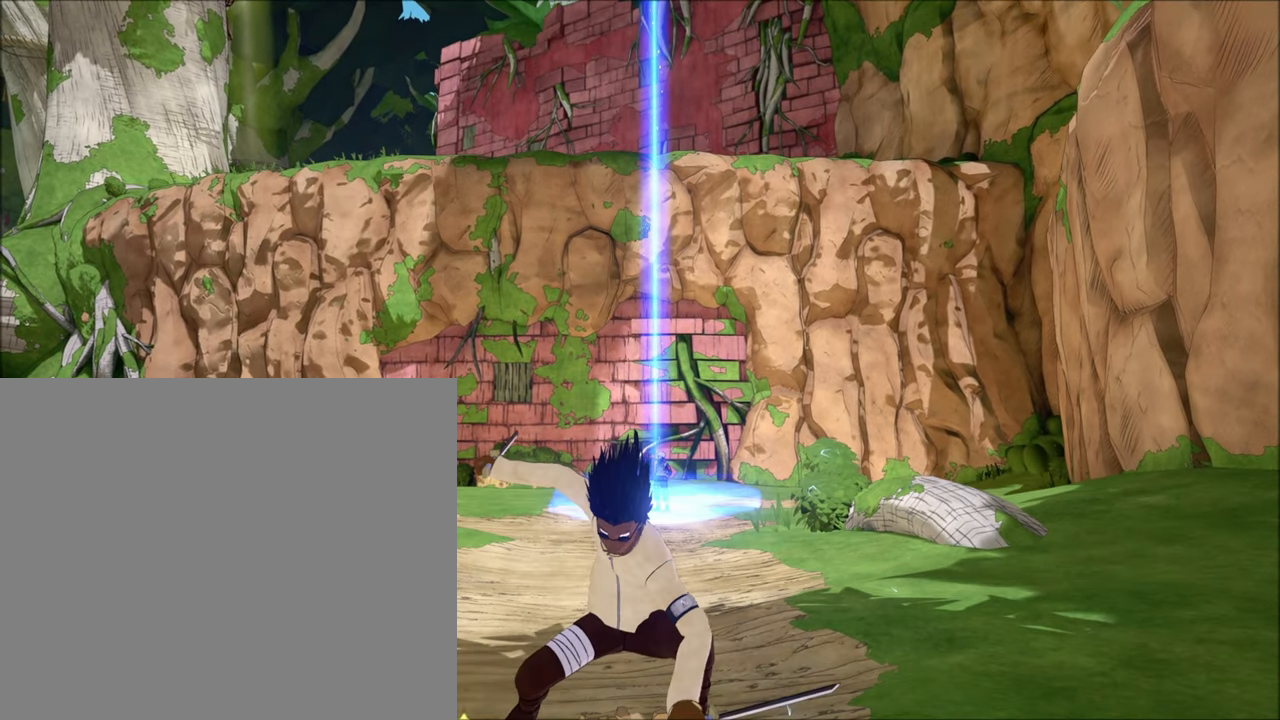
{"buttons": [], "left_stick": "center", "right_stick": "center", "events": [[217, "L1", "up"], [483, "CROSS", "up"]]}
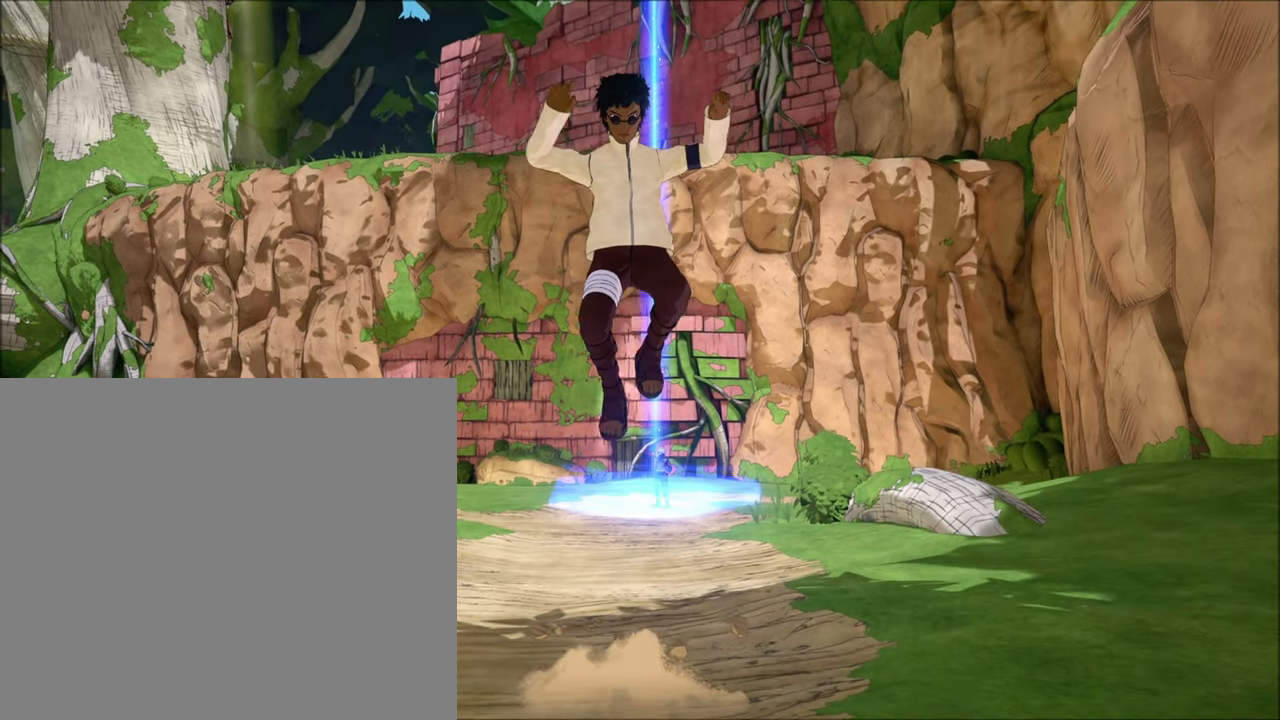
{"buttons": [], "left_stick": "center", "right_stick": "center", "events": []}
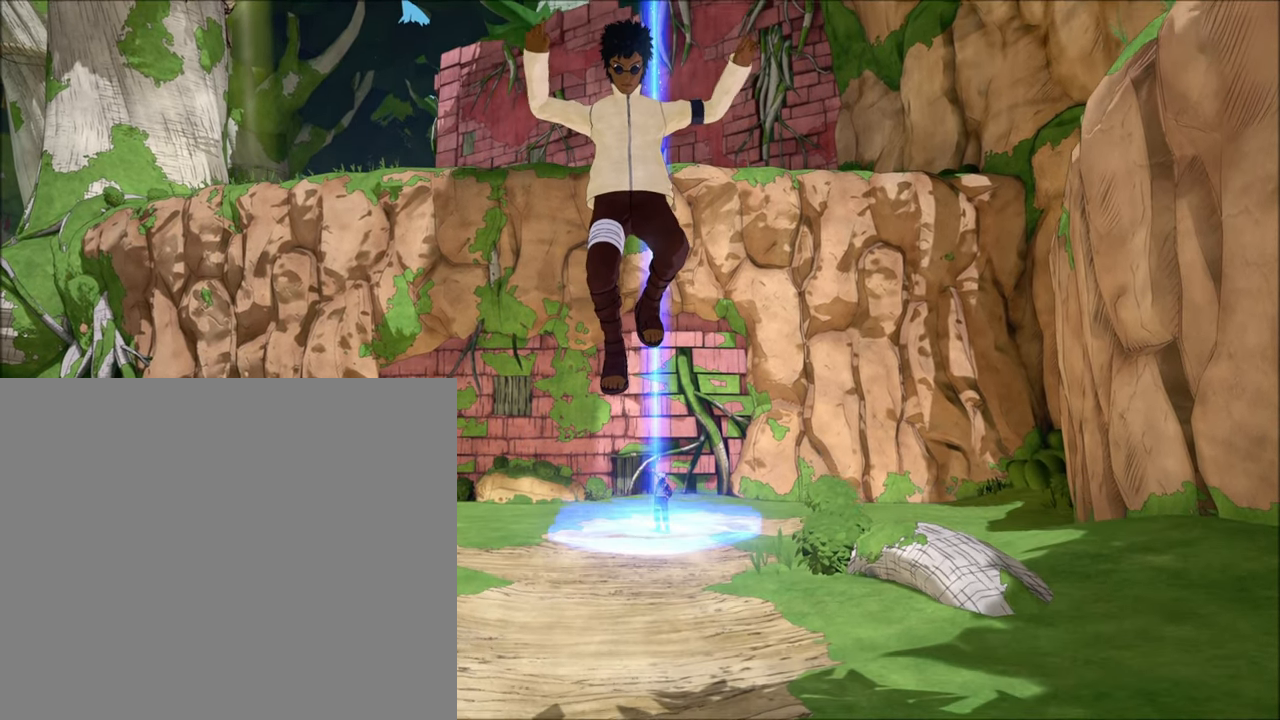
{"buttons": [], "left_stick": "center", "right_stick": "center", "events": []}
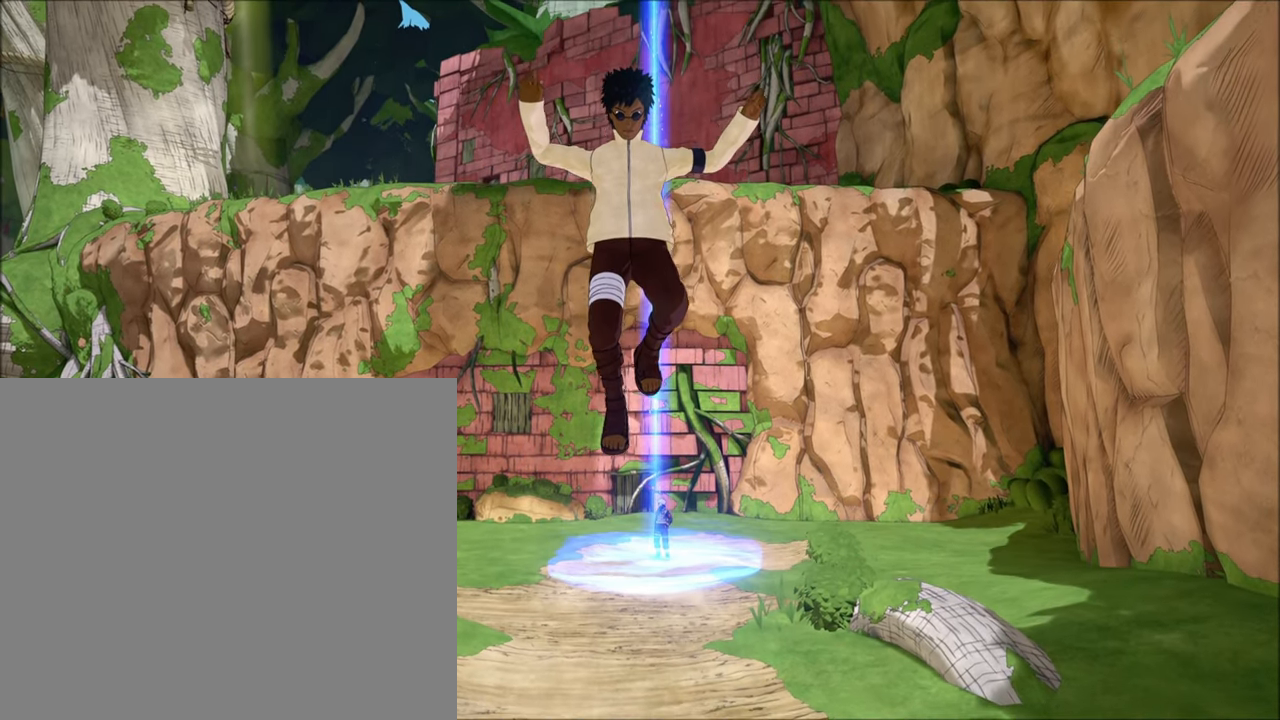
{"buttons": [], "left_stick": "center", "right_stick": "center", "events": []}
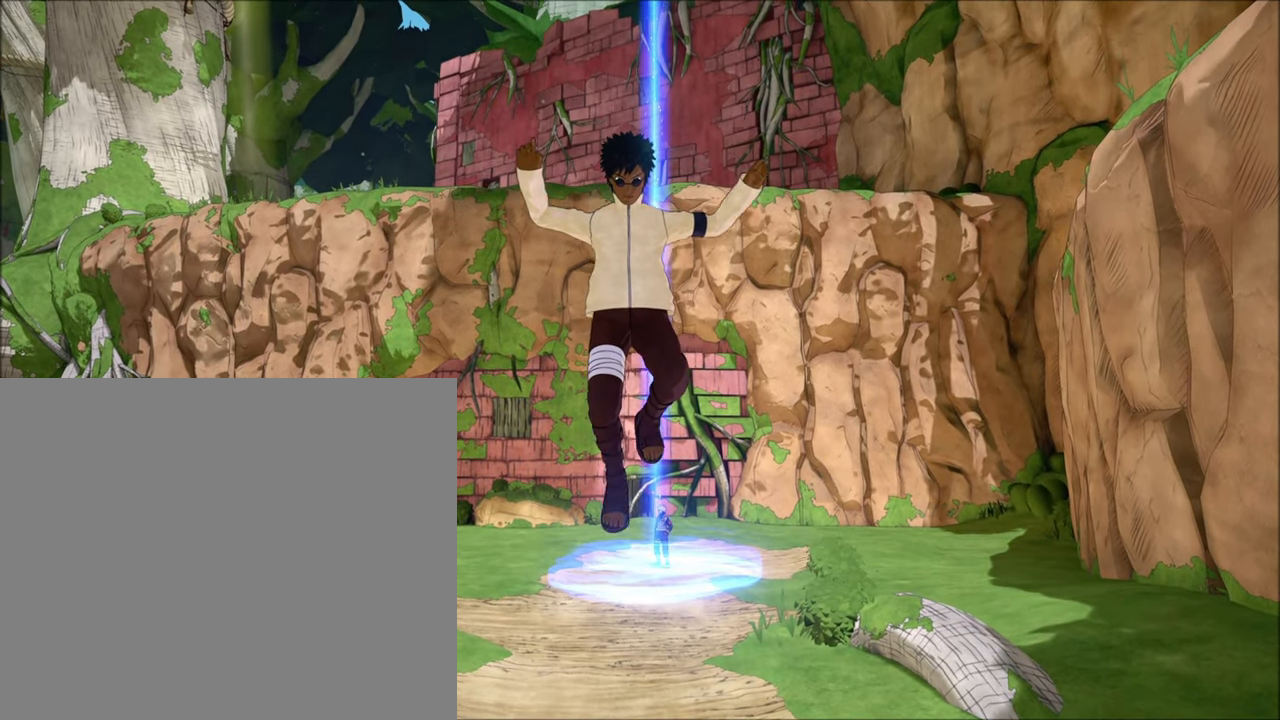
{"buttons": [], "left_stick": "center", "right_stick": "center", "events": []}
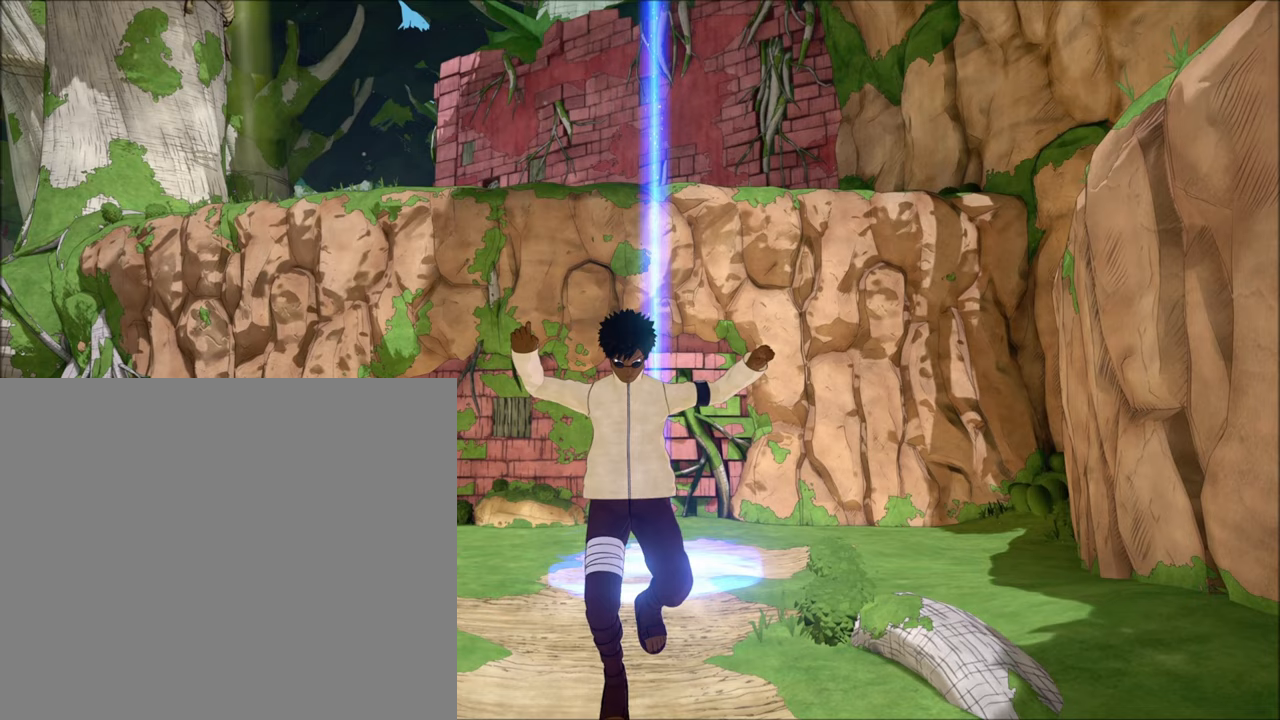
{"buttons": [], "left_stick": "center", "right_stick": "center", "events": []}
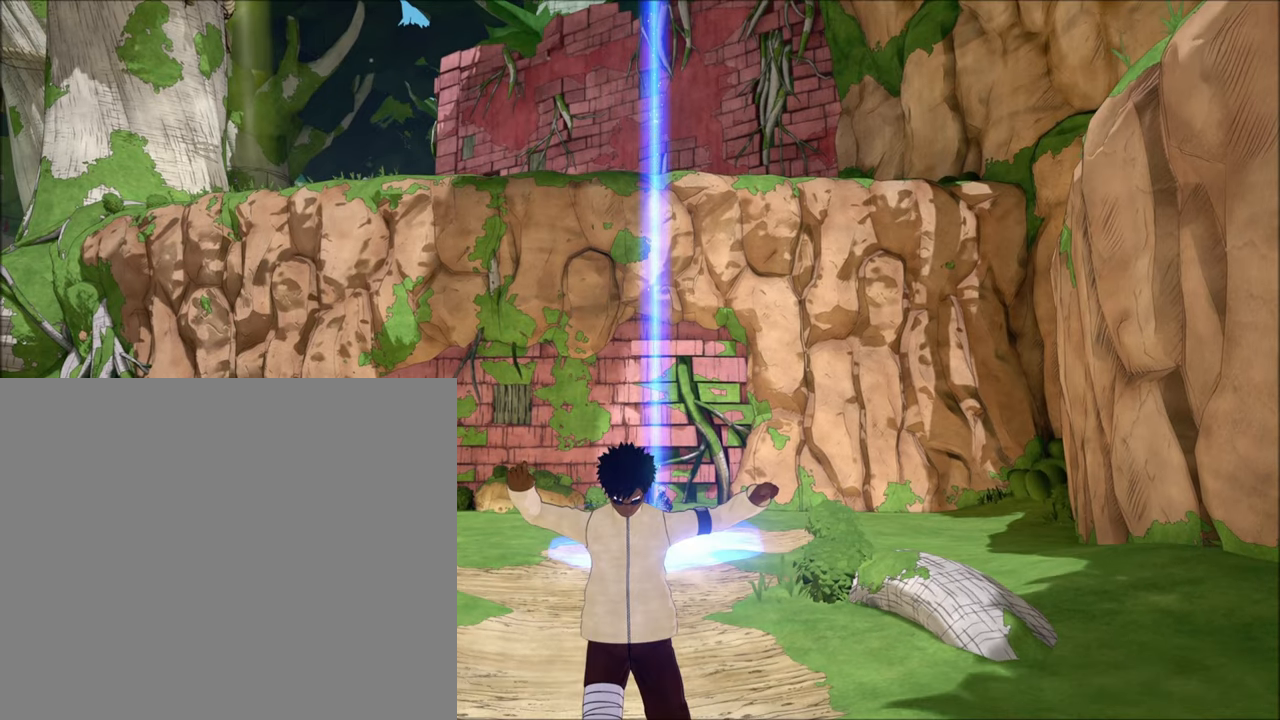
{"buttons": ["CROSS", "L1"], "left_stick": "center", "right_stick": "center", "events": [[350, "CROSS", "down"], [350, "L1", "down"]]}
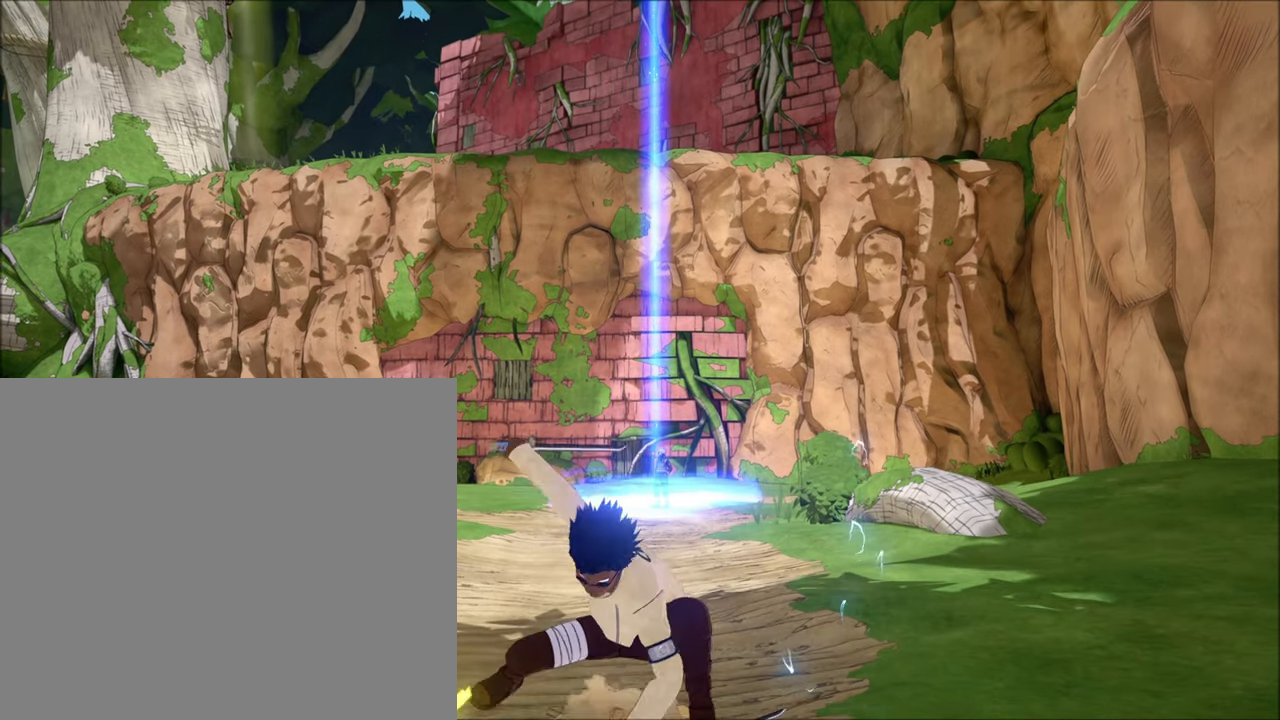
{"buttons": [], "left_stick": "up", "right_stick": "center", "events": [[117, "left_stick", "up"], [383, "CROSS", "up"], [383, "L1", "up"]]}
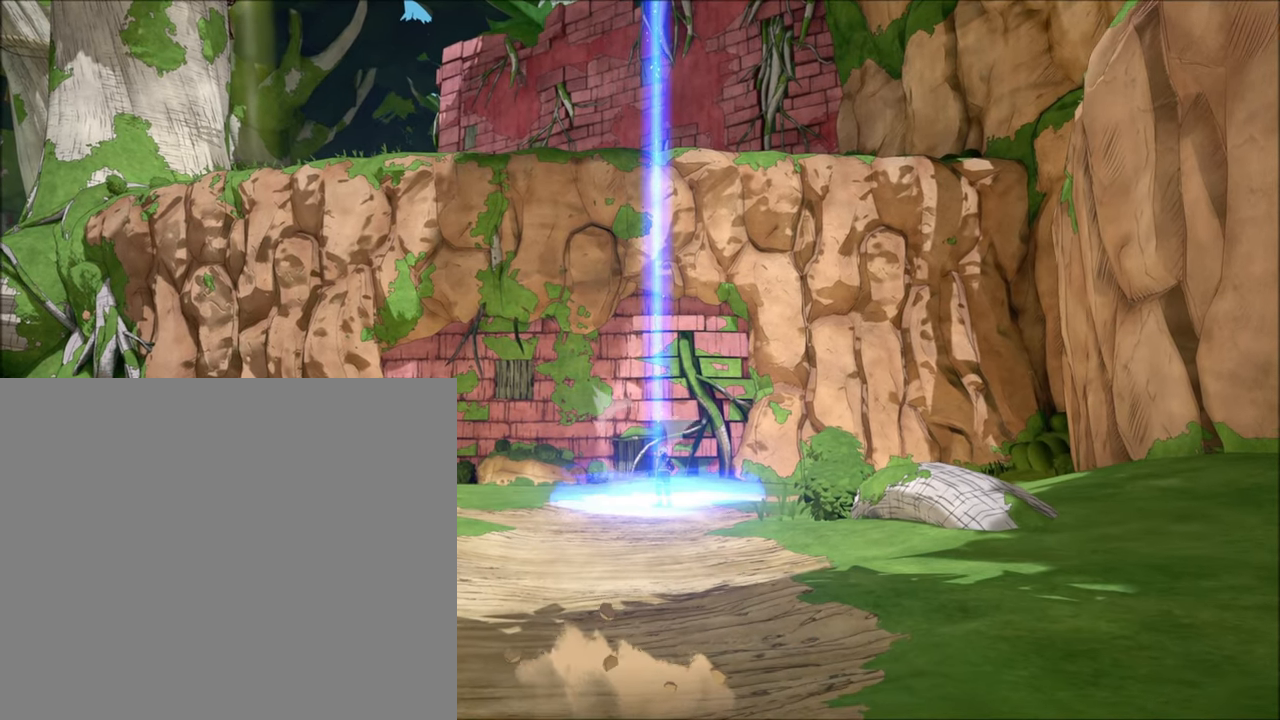
{"buttons": [], "left_stick": "center", "right_stick": "center", "events": [[150, "left_stick", "center"]]}
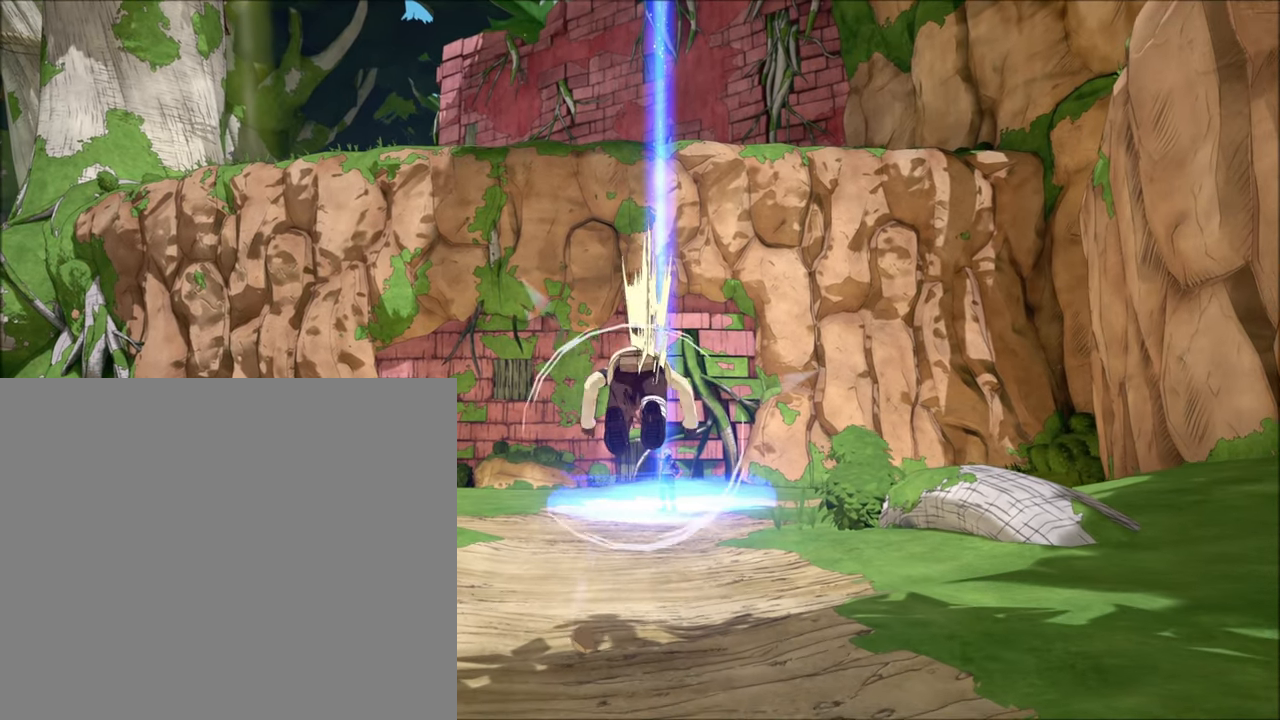
{"buttons": [], "left_stick": "center", "right_stick": "center", "events": []}
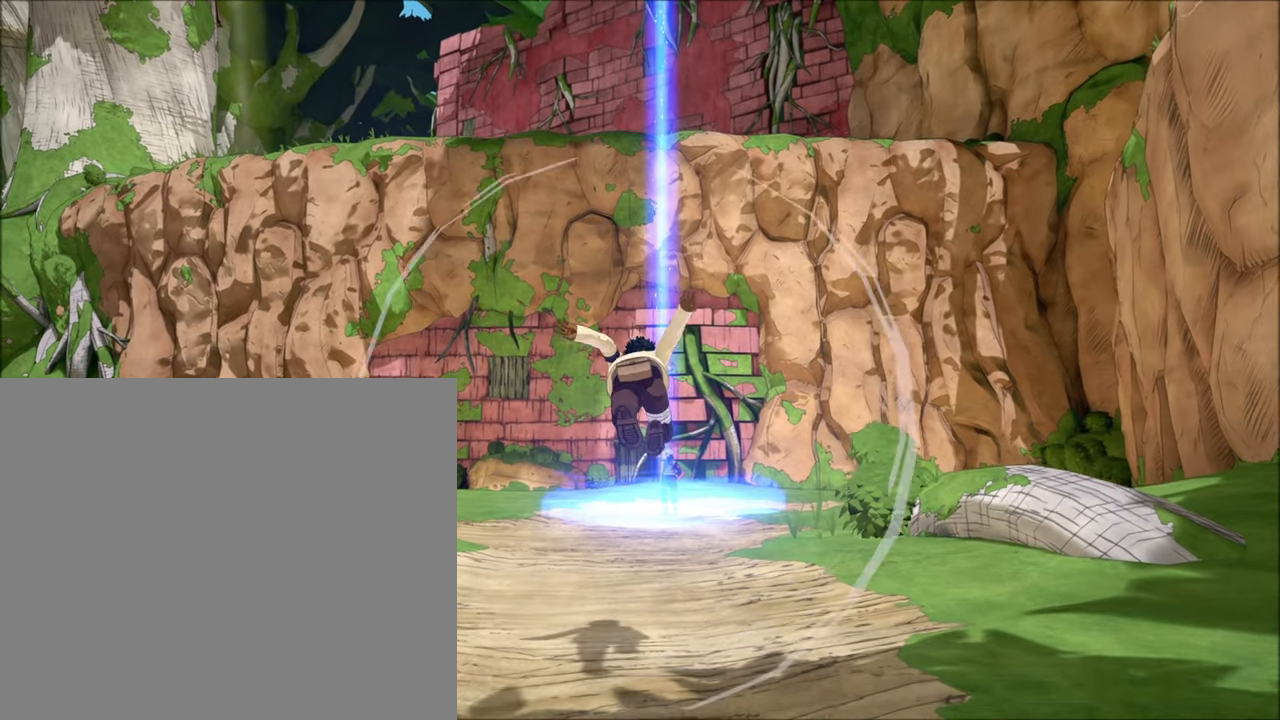
{"buttons": [], "left_stick": "center", "right_stick": "center", "events": []}
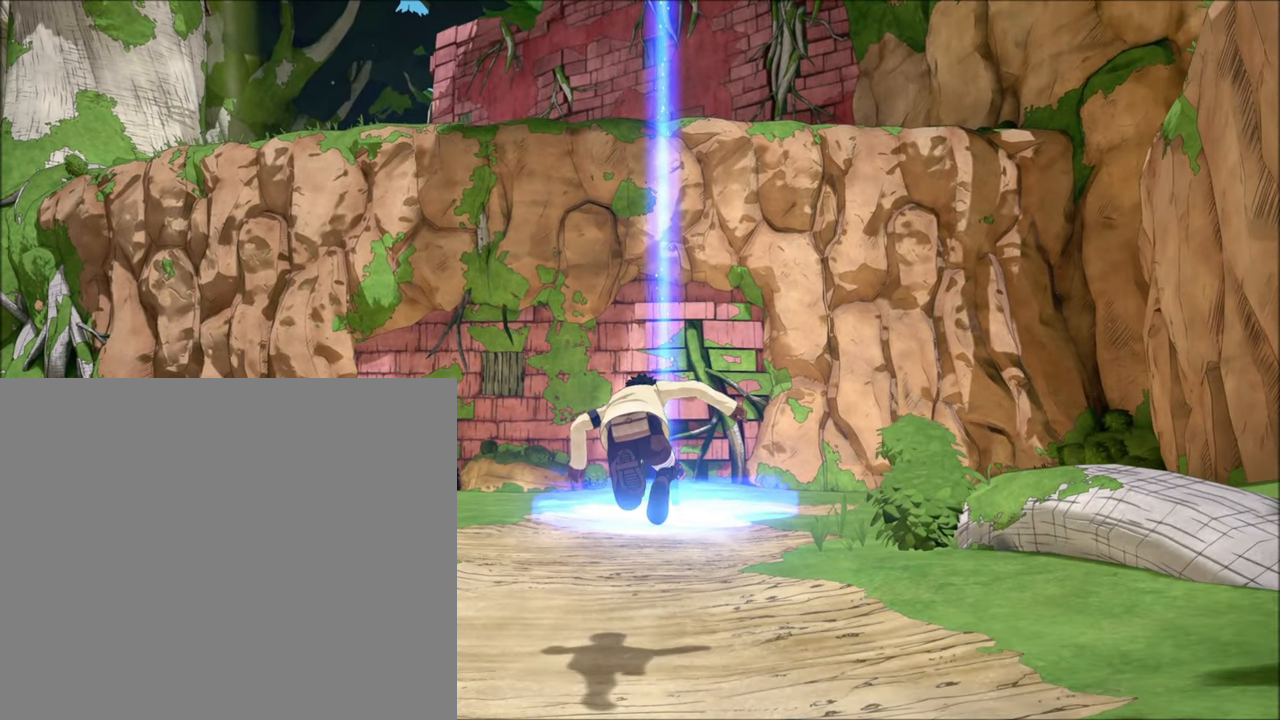
{"buttons": ["CROSS"], "left_stick": "up", "right_stick": "right", "events": [[450, "CROSS", "down"], [450, "left_stick", "up"], [450, "right_stick", "right"]]}
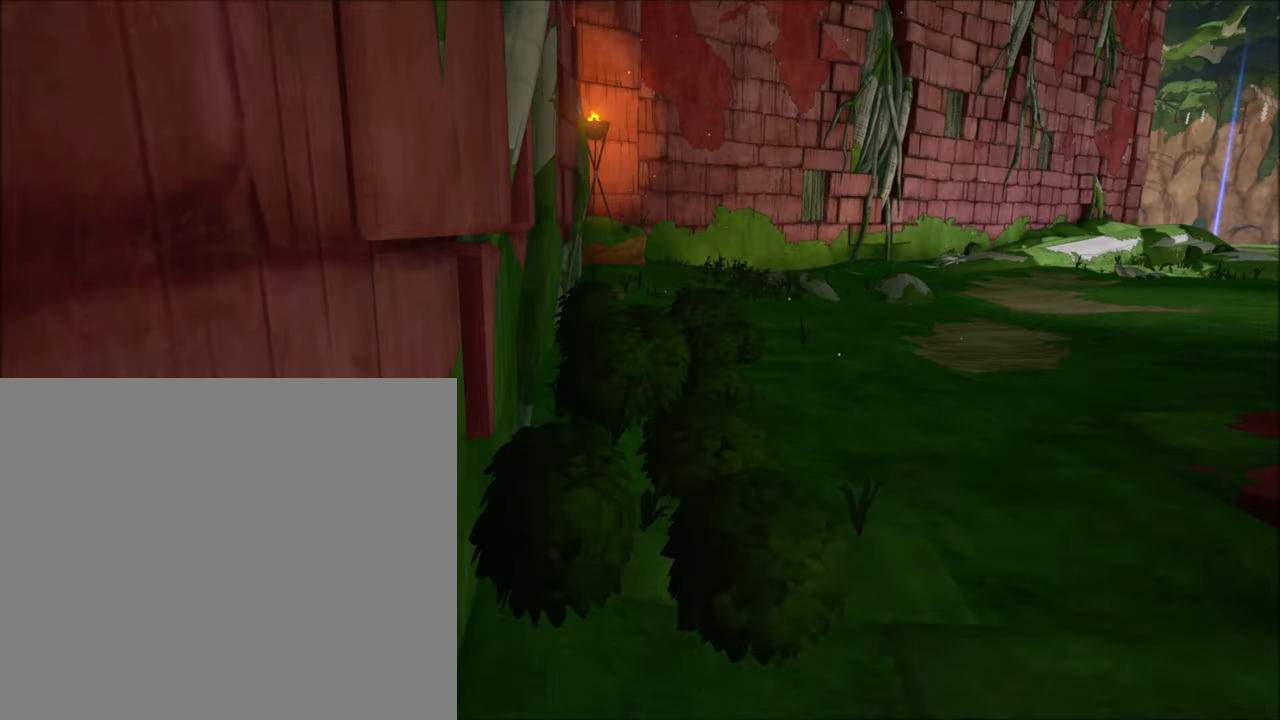
{"buttons": [], "left_stick": "up", "right_stick": "right", "events": [[17, "CROSS", "up"], [283, "CROSS", "down"], [417, "CROSS", "up"]]}
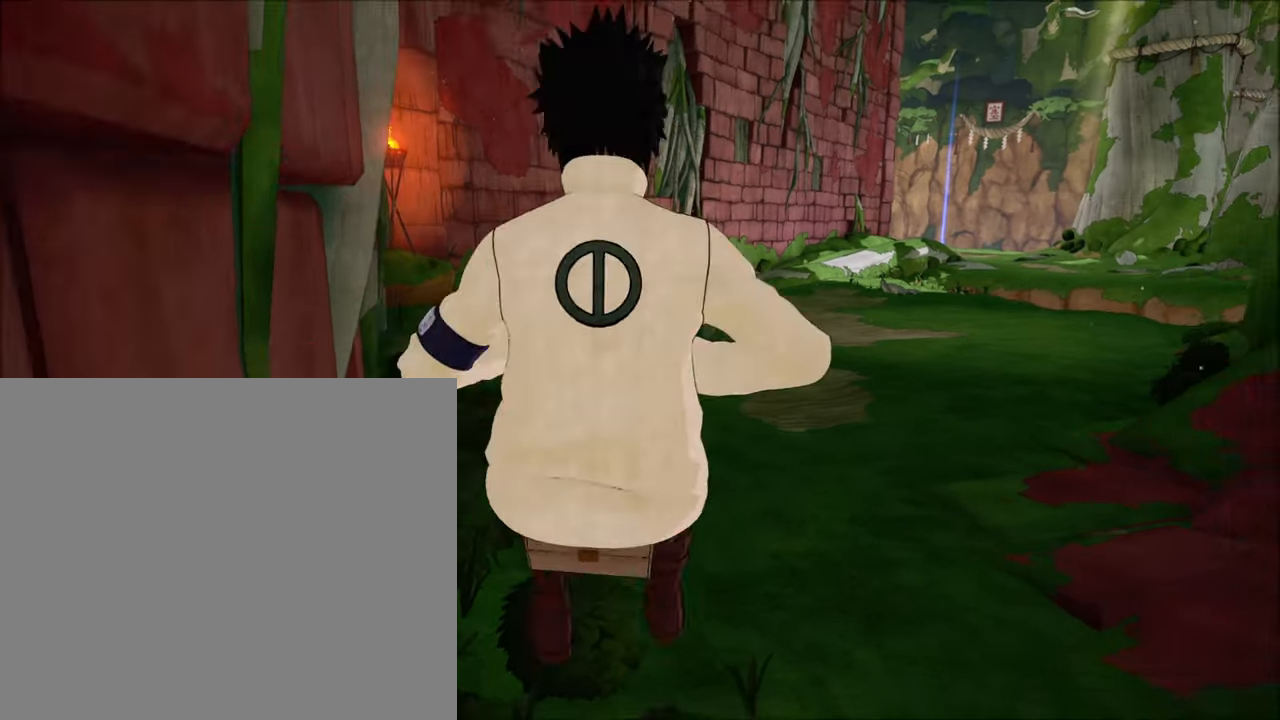
{"buttons": ["CROSS", "L1"], "left_stick": "up", "right_stick": "right", "events": [[183, "CROSS", "down"], [317, "CROSS", "up"], [317, "L1", "down"], [383, "CROSS", "down"]]}
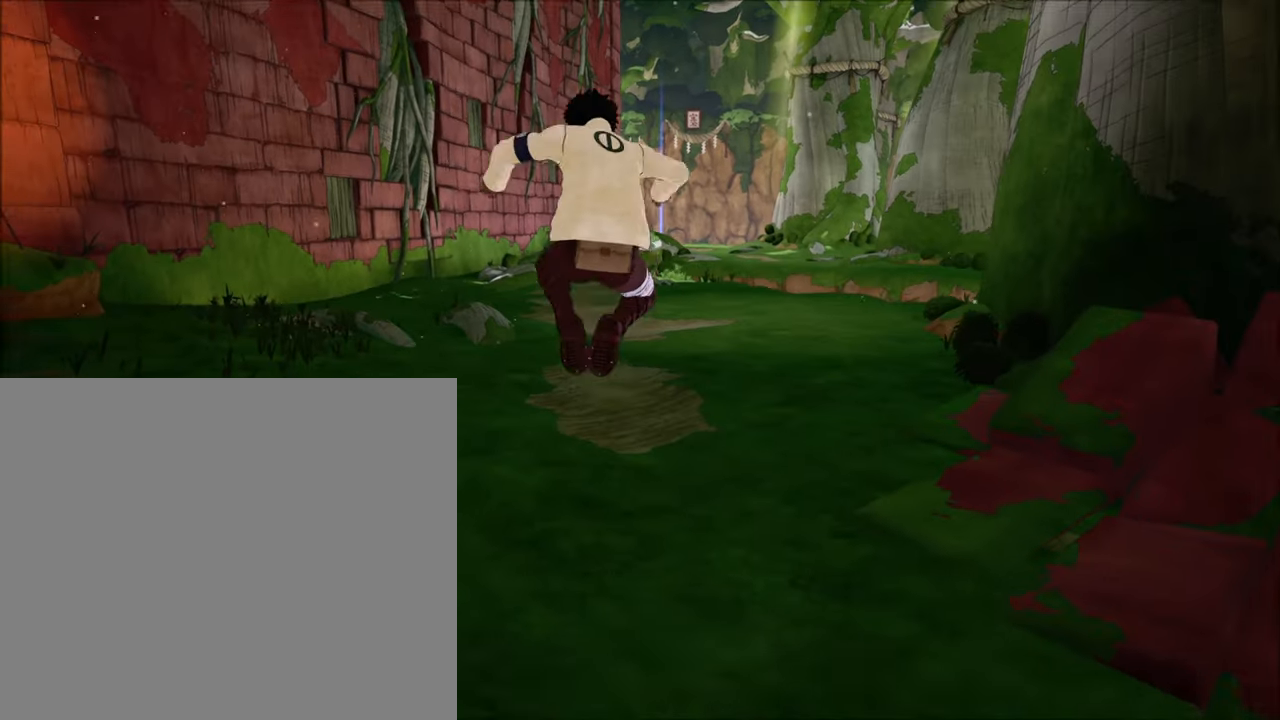
{"buttons": [], "left_stick": "up", "right_stick": "right", "events": [[17, "CROSS", "up"], [83, "CROSS", "down"], [150, "CROSS", "up"], [150, "L1", "up"]]}
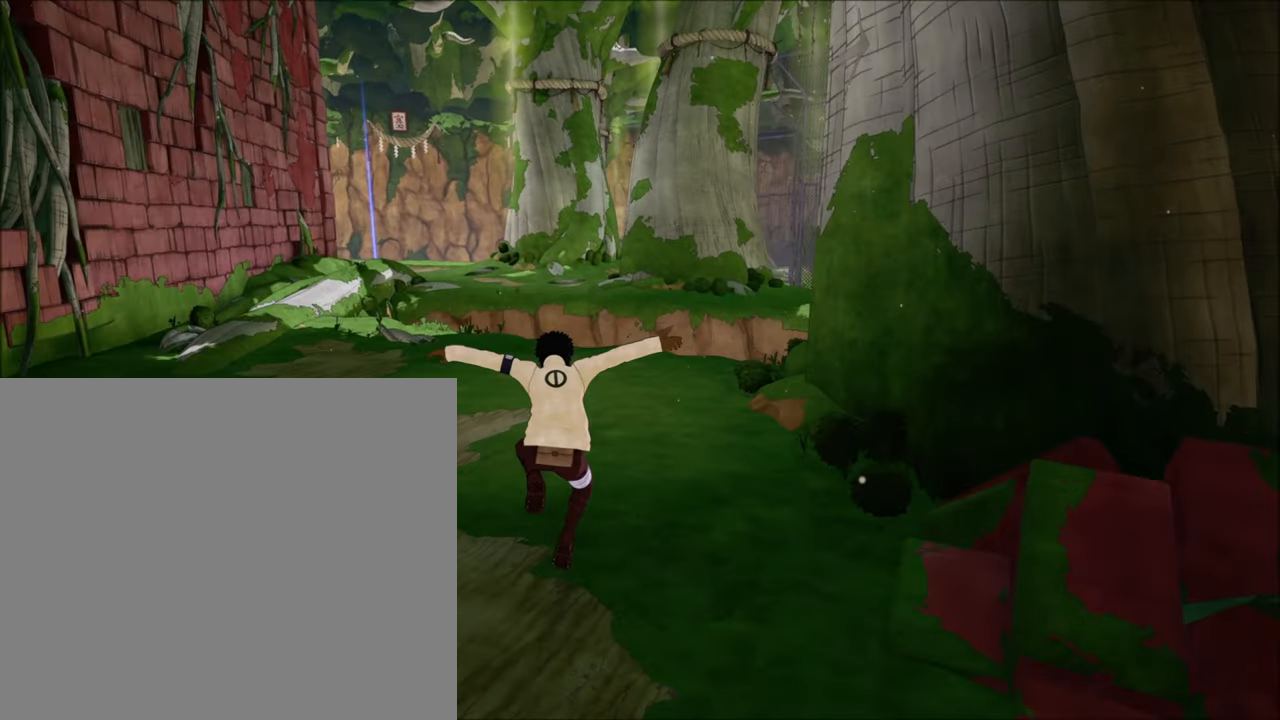
{"buttons": ["CROSS", "L1"], "left_stick": "up-left", "right_stick": "center", "events": [[150, "left_stick", "up-left"], [283, "CROSS", "down"], [283, "L1", "down"], [350, "CROSS", "up"], [417, "CROSS", "down"], [417, "right_stick", "center"]]}
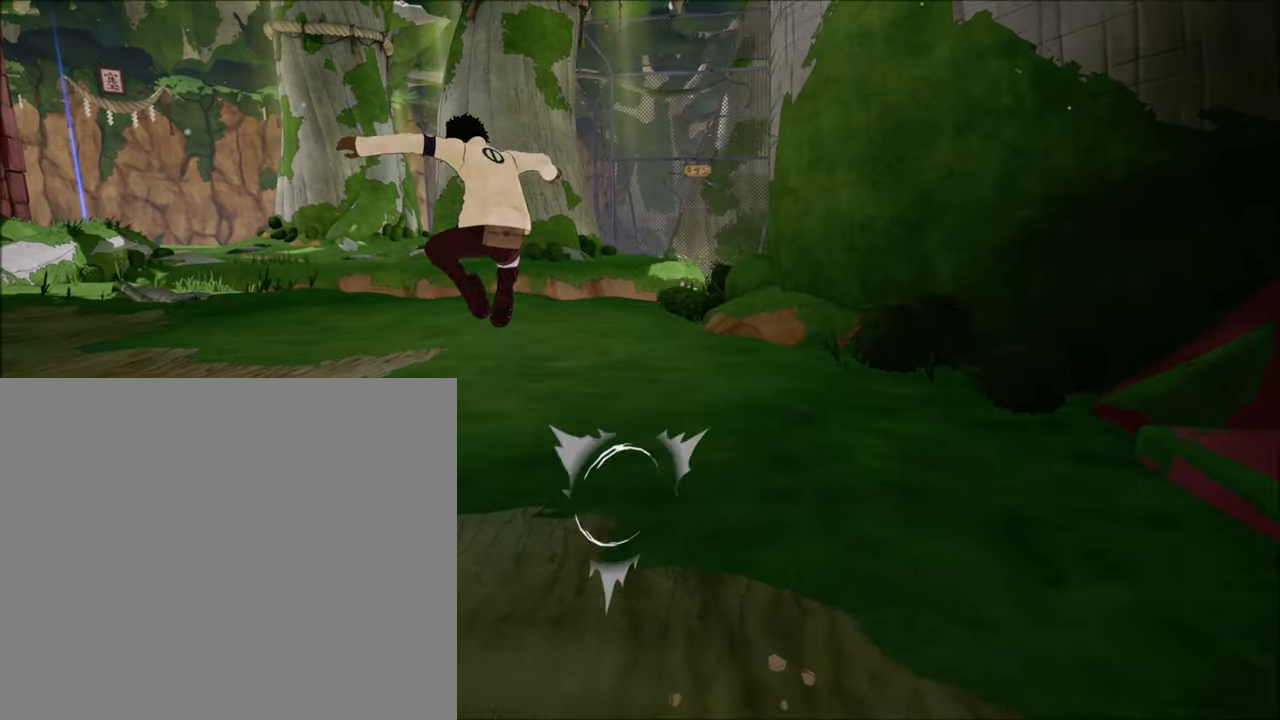
{"buttons": [], "left_stick": "up-left", "right_stick": "center", "events": [[50, "L1", "up"], [50, "right_stick", "left"], [250, "CROSS", "up"], [250, "right_stick", "center"]]}